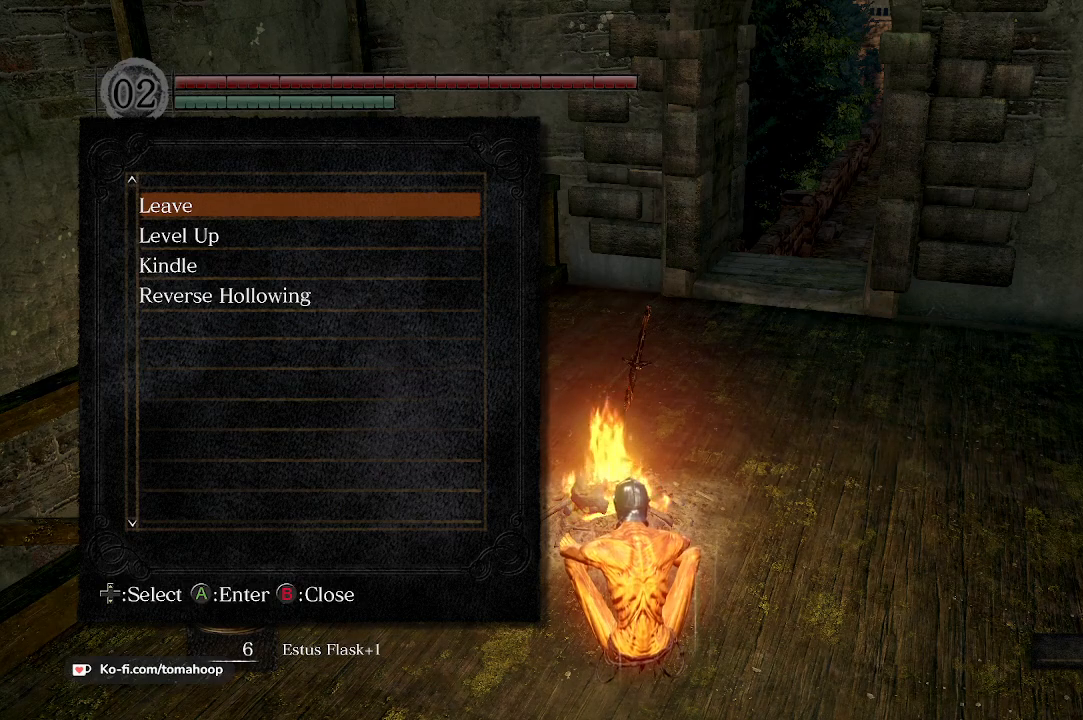
Gameplay with a controller (Xbox layout); each line is a JSON object with the inputs held at the frame after it. "events" lists button and stick changes between this image and that frame as [ms after this image, input, new state], when the widget could be followed in between.
{"buttons": [], "left_stick": "right", "right_stick": "center", "events": [[67, "right_stick", "right"], [167, "right_stick", "center"], [300, "B", "down"], [367, "B", "up"], [400, "left_stick", "right"]]}
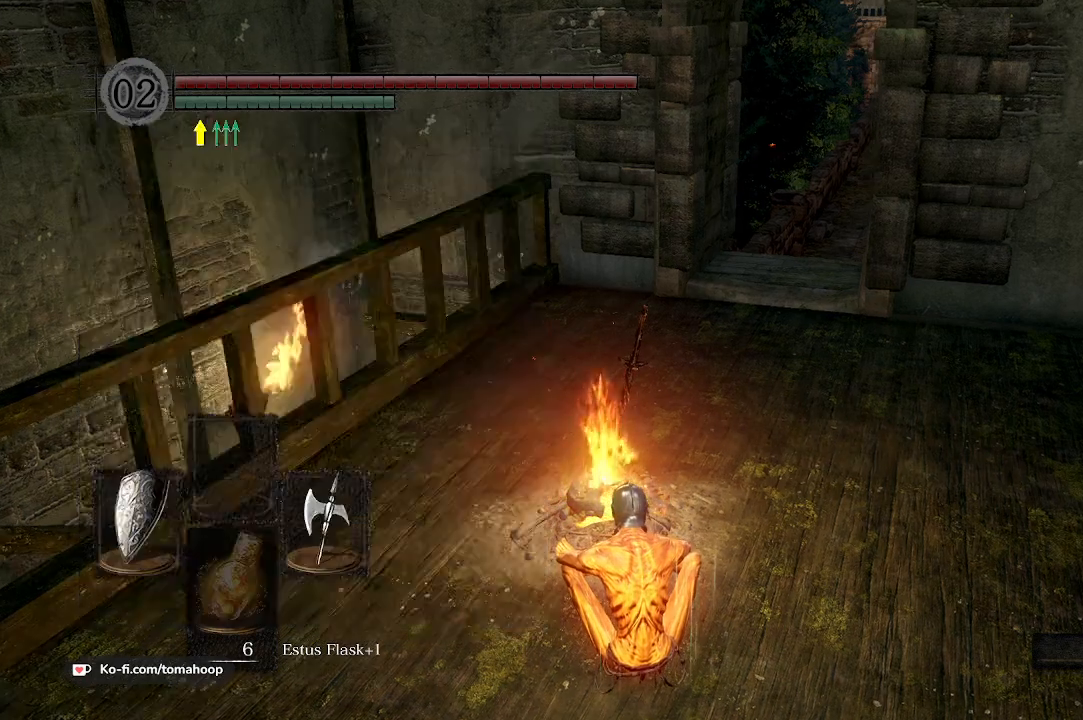
{"buttons": [], "left_stick": "left", "right_stick": "down-left", "events": [[67, "left_stick", "down-right"], [133, "right_stick", "down-left"], [167, "left_stick", "down"], [267, "left_stick", "down-left"], [467, "left_stick", "left"]]}
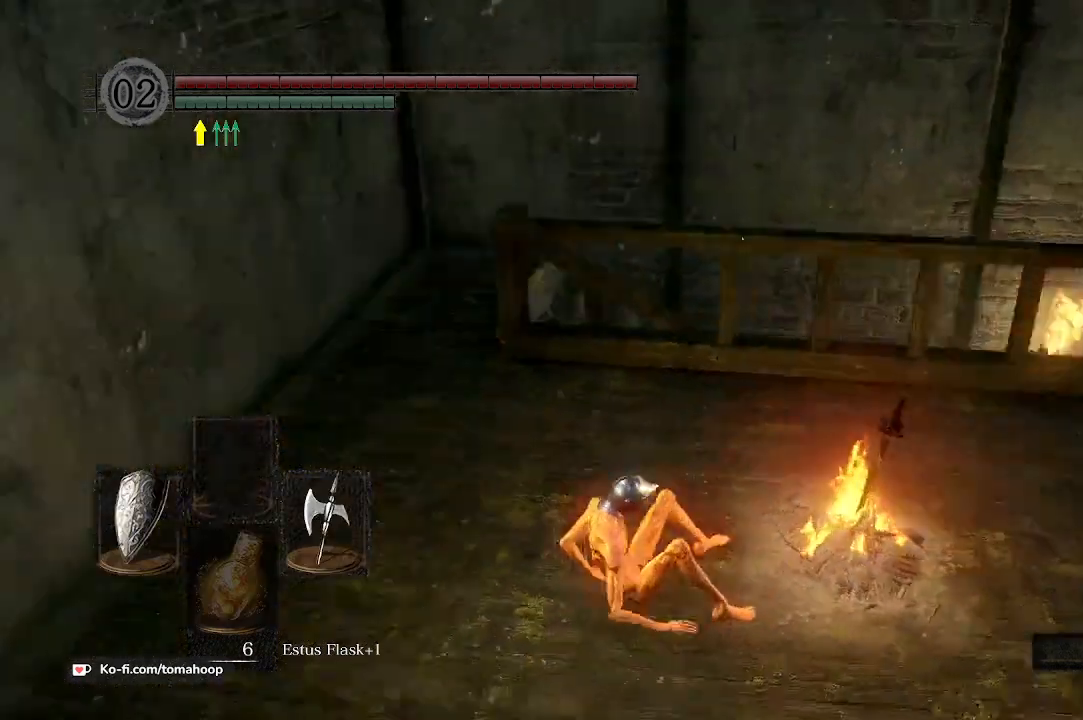
{"buttons": ["B"], "left_stick": "up-left", "right_stick": "center", "events": [[67, "left_stick", "up-left"], [133, "right_stick", "down"], [267, "B", "down"], [267, "right_stick", "center"]]}
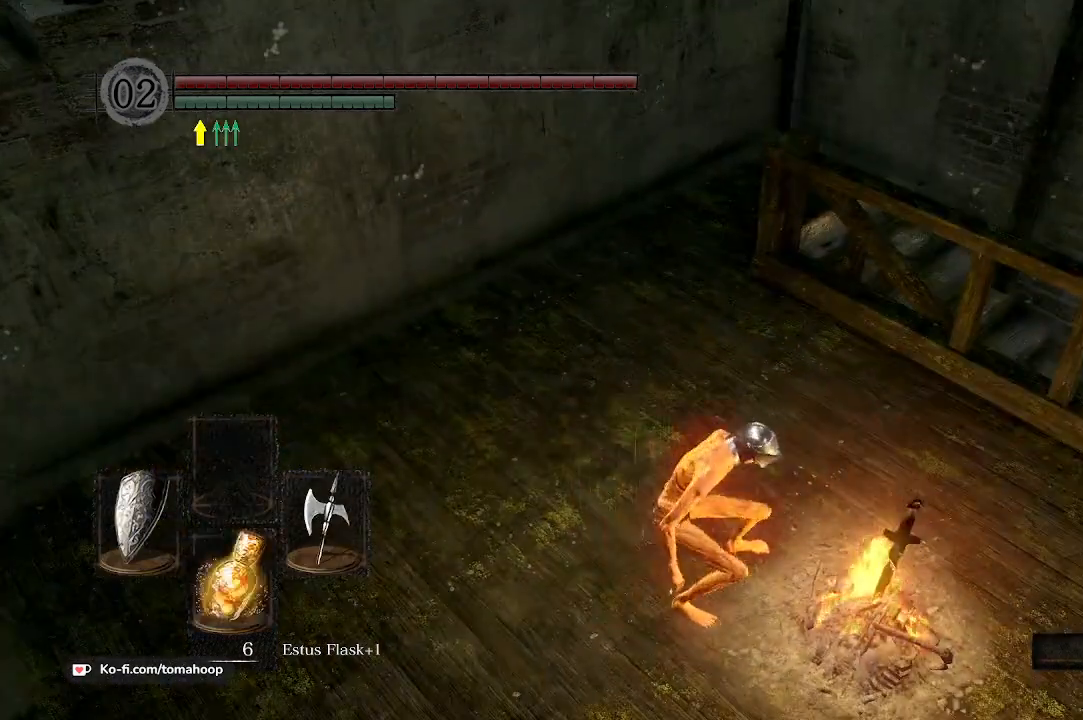
{"buttons": ["B"], "left_stick": "up-left", "right_stick": "center", "events": [[200, "left_stick", "up"], [467, "left_stick", "up-left"]]}
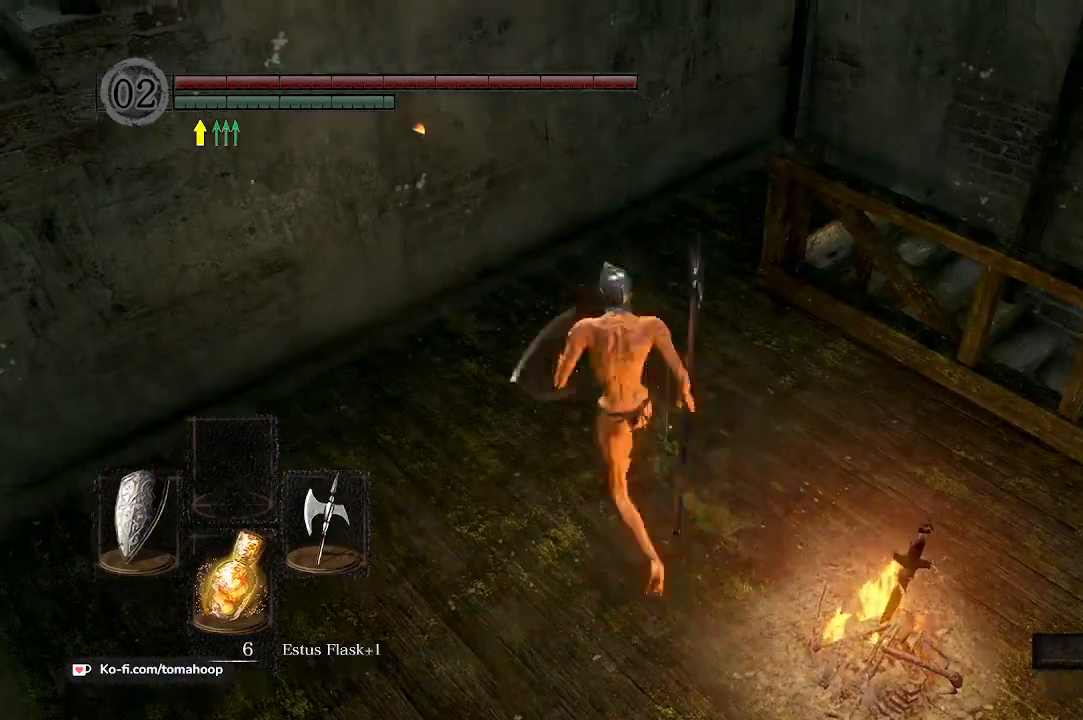
{"buttons": ["B"], "left_stick": "up", "right_stick": "down-right", "events": [[100, "left_stick", "up"], [200, "right_stick", "down-right"]]}
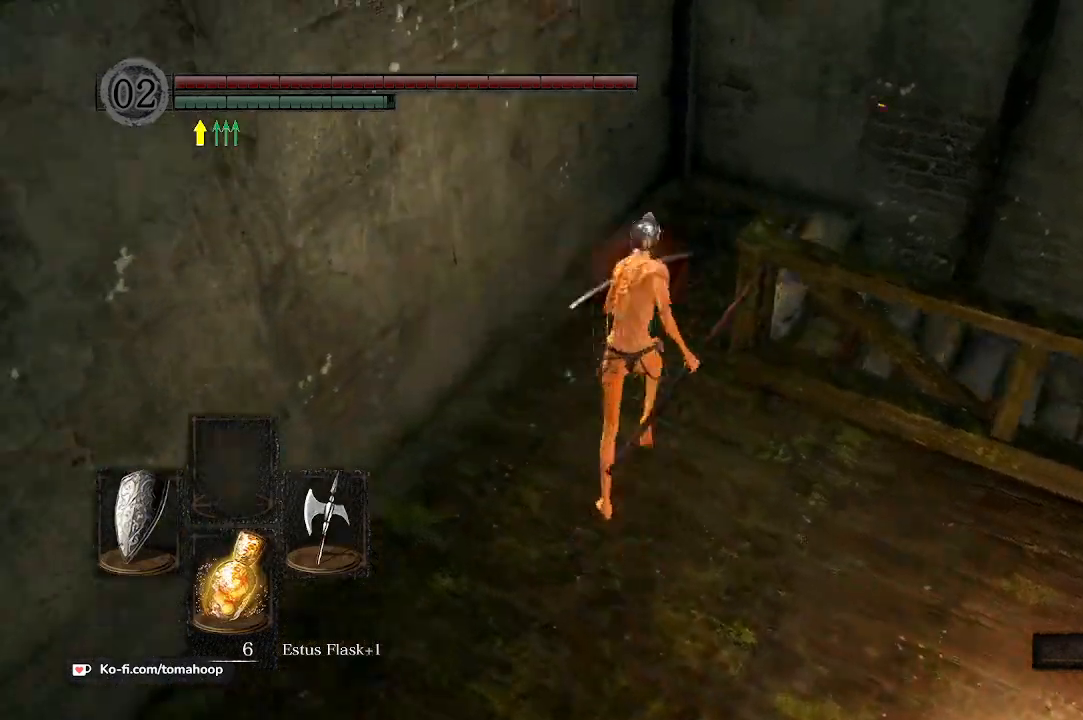
{"buttons": ["B"], "left_stick": "up-right", "right_stick": "down-right", "events": [[367, "left_stick", "up-right"]]}
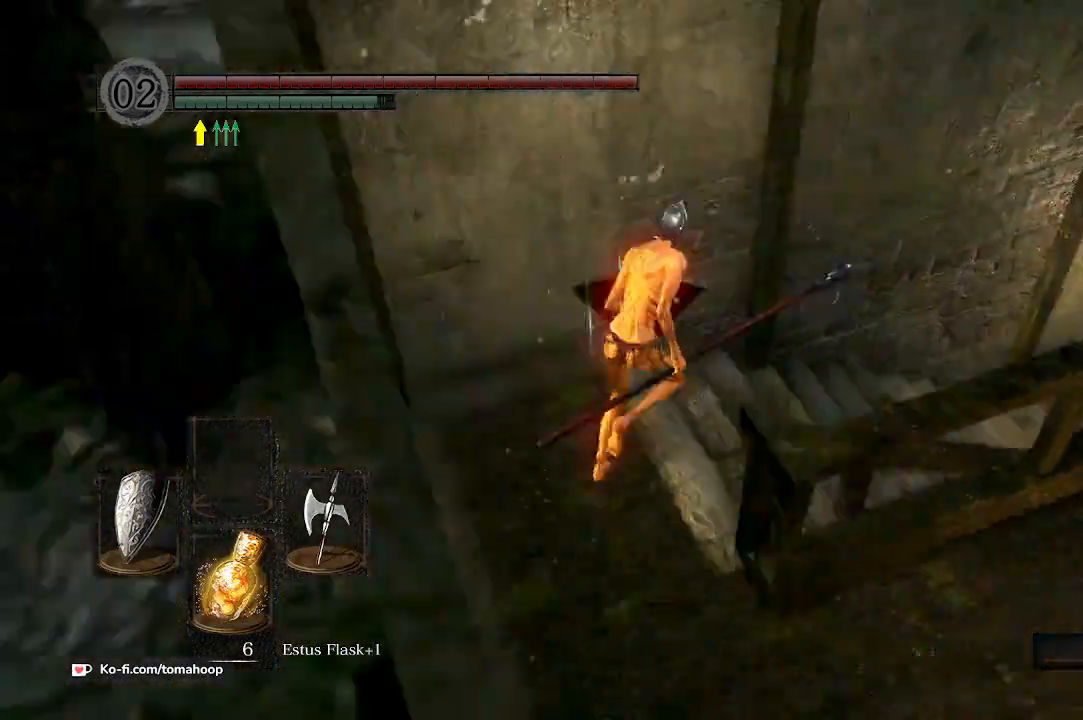
{"buttons": ["B"], "left_stick": "up-right", "right_stick": "down", "events": [[233, "right_stick", "down"]]}
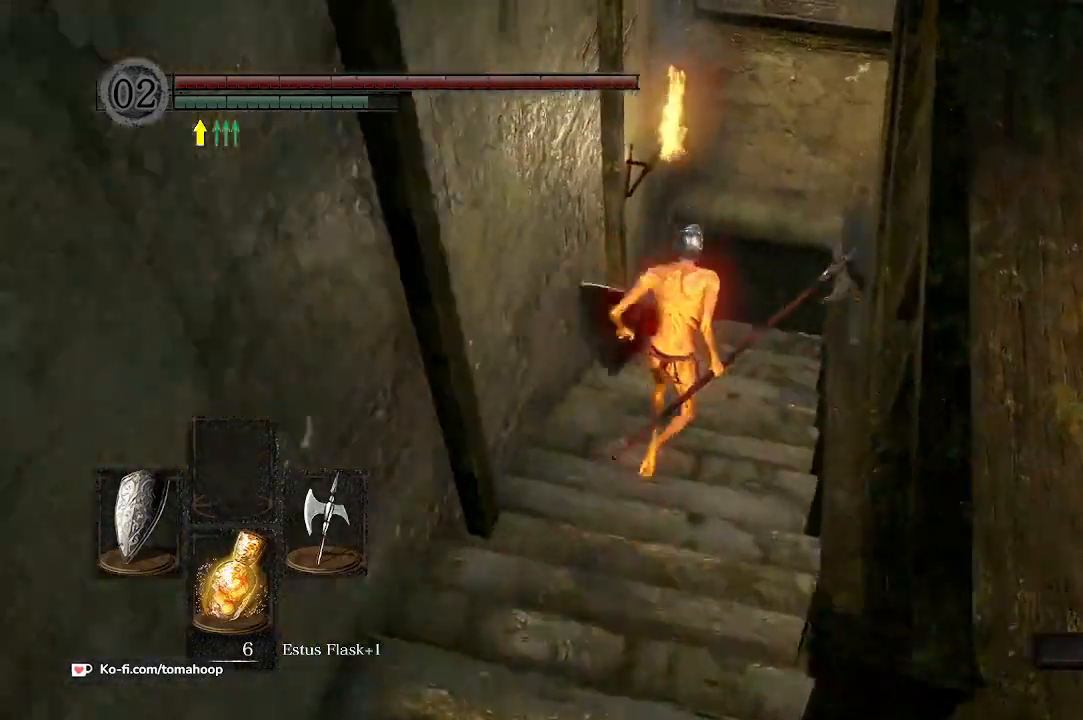
{"buttons": ["B"], "left_stick": "up-right", "right_stick": "down", "events": []}
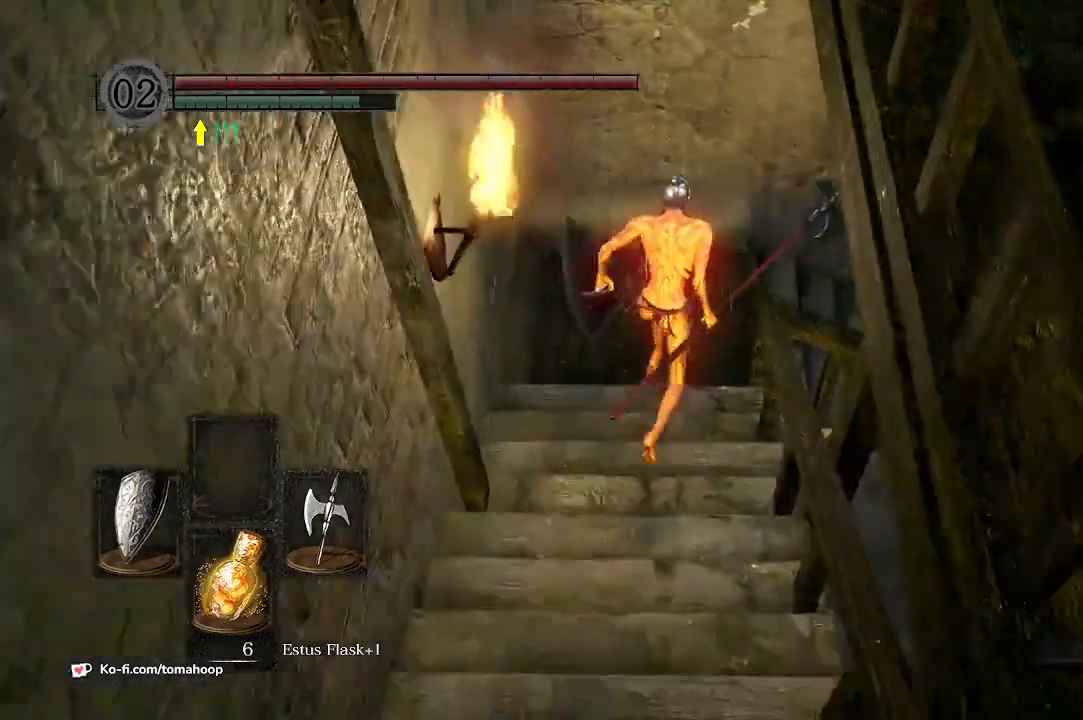
{"buttons": ["B"], "left_stick": "up", "right_stick": "down-right", "events": [[200, "right_stick", "down-right"], [433, "left_stick", "up"]]}
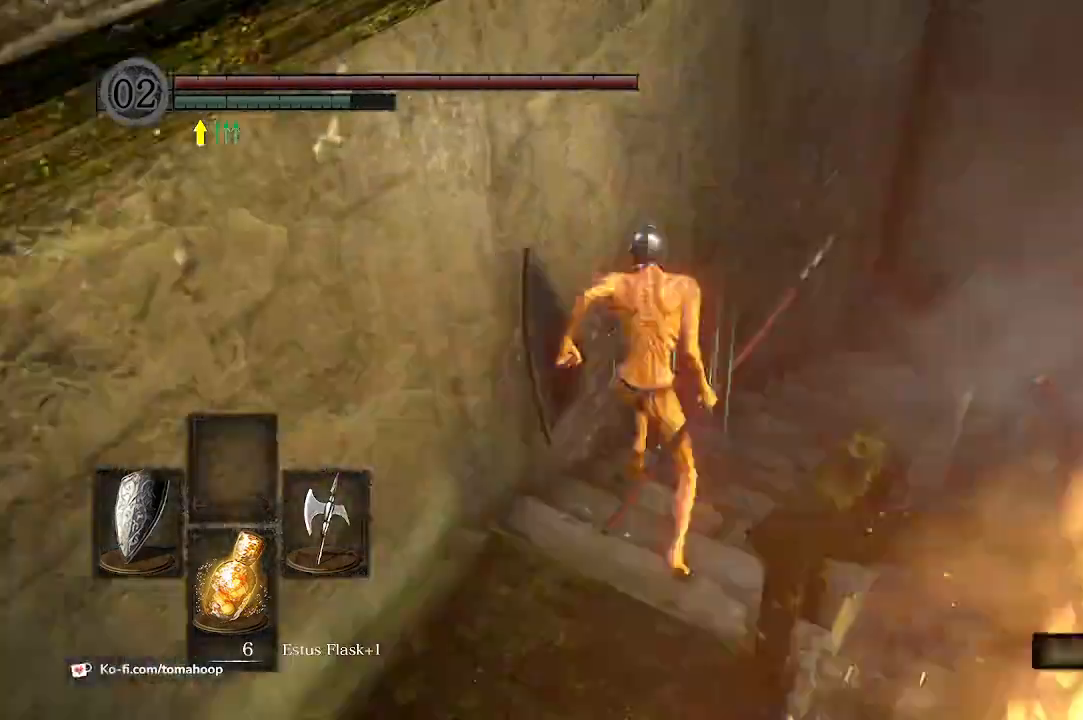
{"buttons": ["B"], "left_stick": "up", "right_stick": "down", "events": [[233, "right_stick", "down"]]}
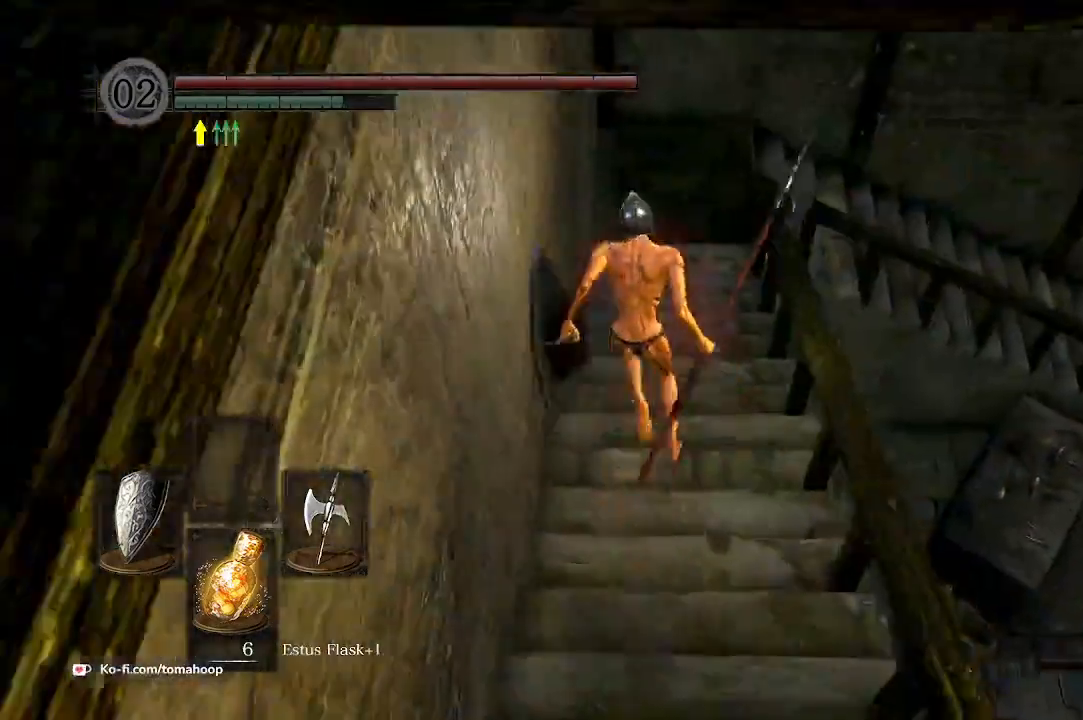
{"buttons": ["B"], "left_stick": "up", "right_stick": "down", "events": []}
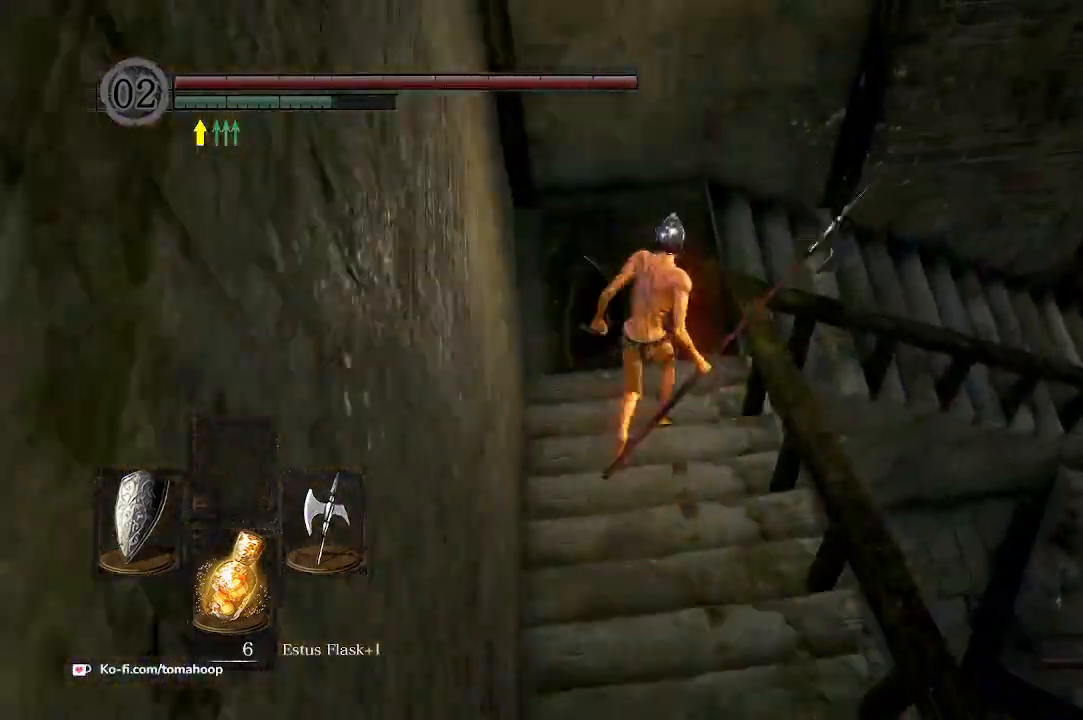
{"buttons": ["B"], "left_stick": "up", "right_stick": "down-right", "events": [[100, "right_stick", "down-right"]]}
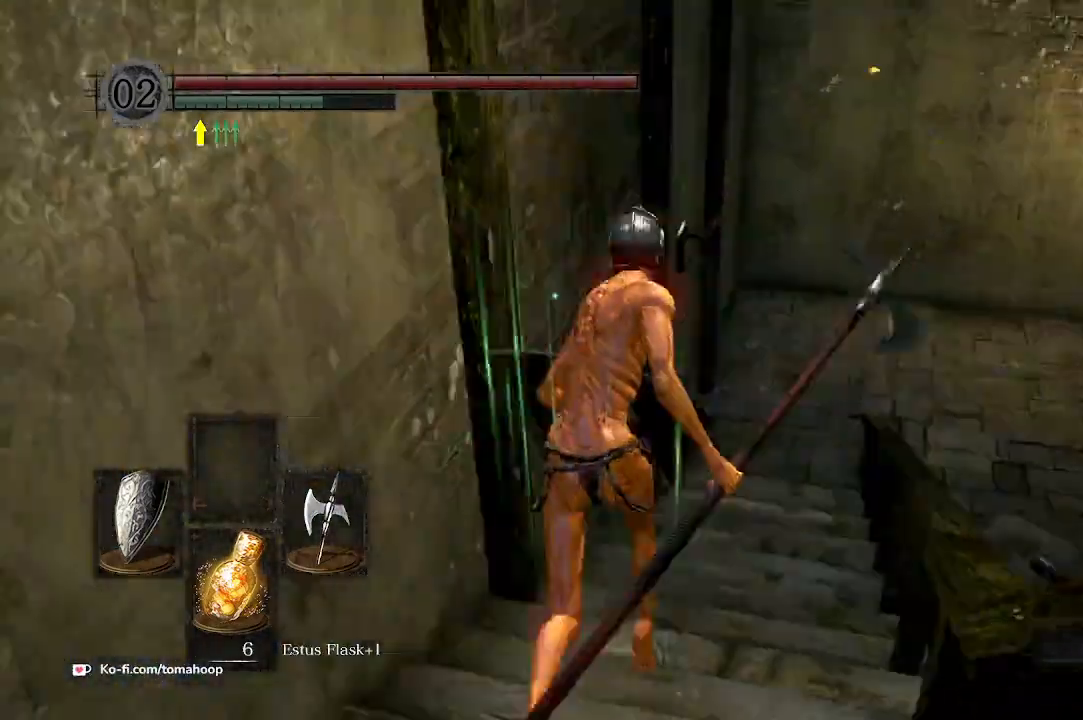
{"buttons": ["B"], "left_stick": "up", "right_stick": "center", "events": [[167, "right_stick", "center"]]}
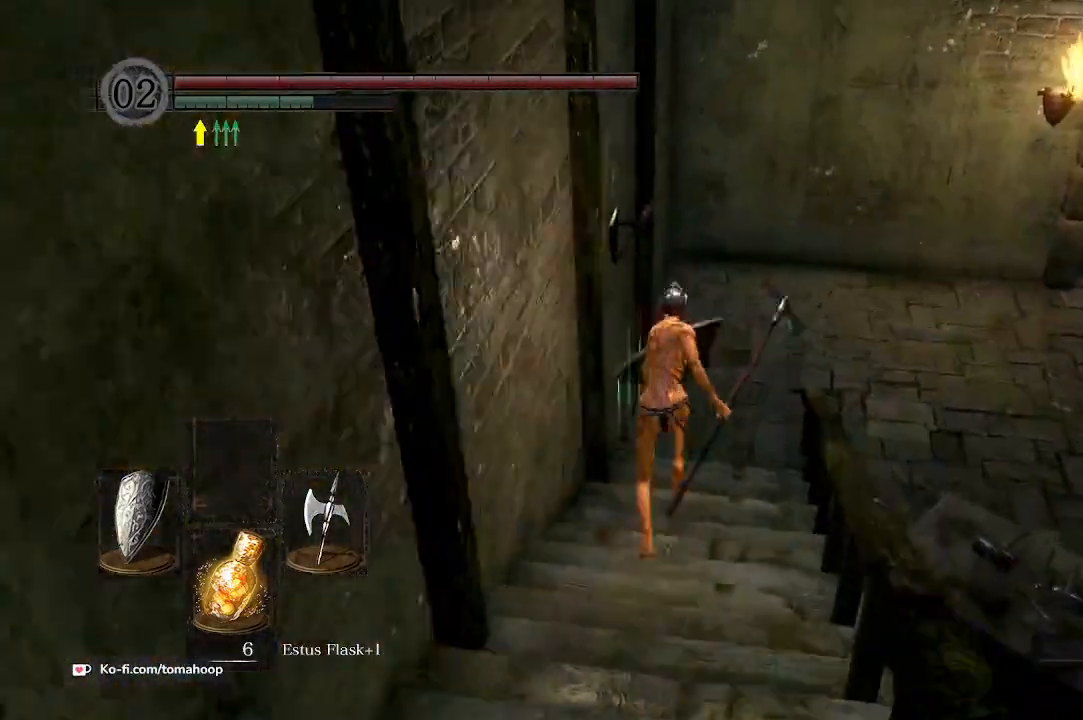
{"buttons": ["B"], "left_stick": "up", "right_stick": "right", "events": [[333, "right_stick", "right"]]}
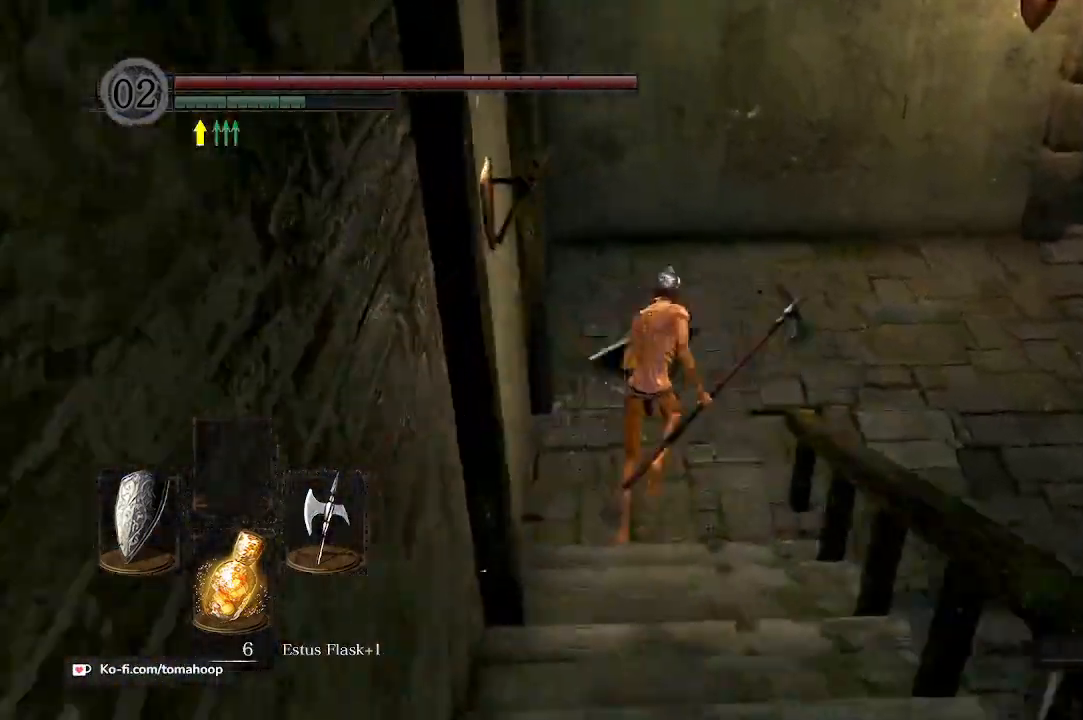
{"buttons": ["B"], "left_stick": "up-right", "right_stick": "right", "events": [[133, "left_stick", "up-right"]]}
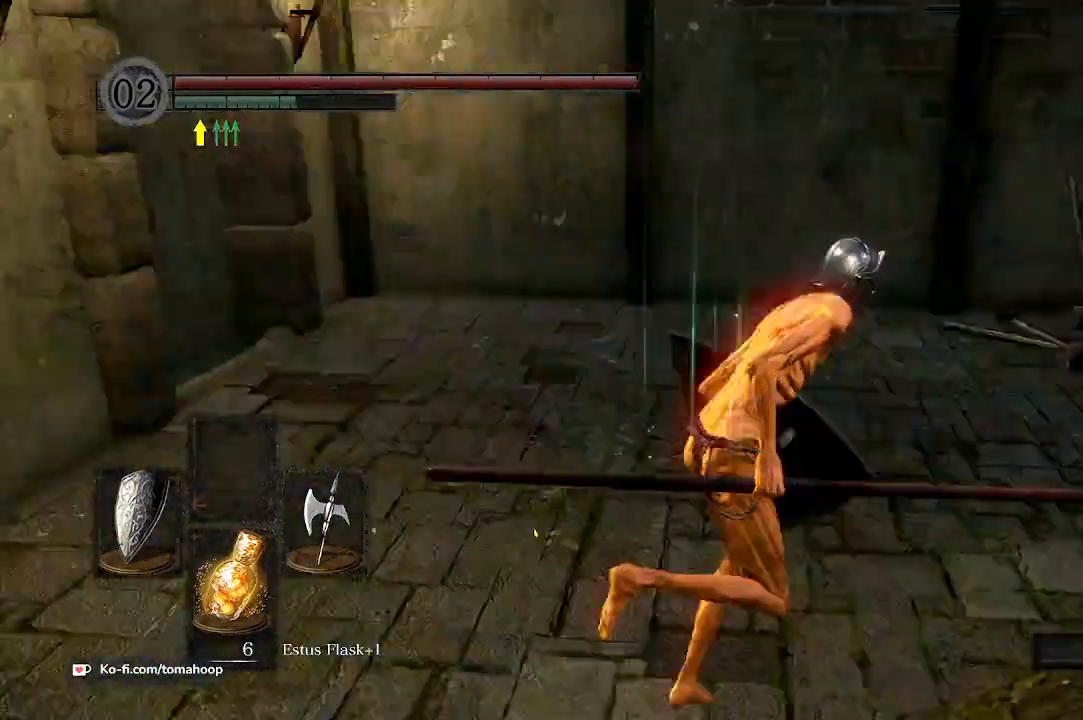
{"buttons": [], "left_stick": "up", "right_stick": "down-right", "events": [[100, "right_stick", "down-right"], [233, "B", "up"], [267, "left_stick", "up"]]}
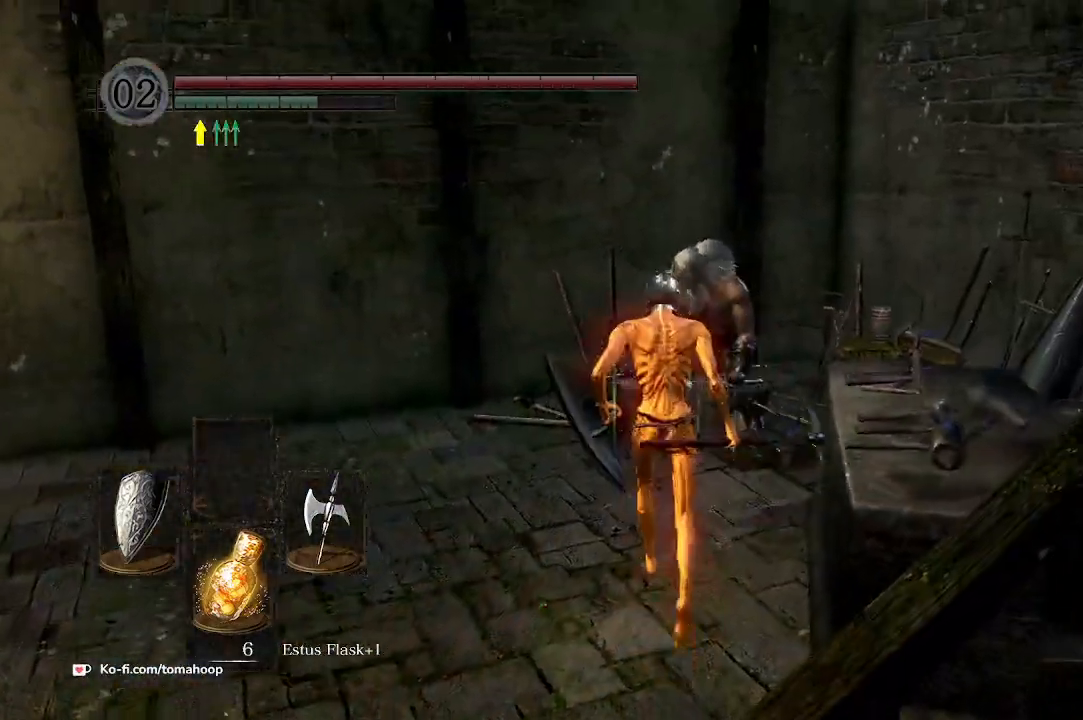
{"buttons": [], "left_stick": "center", "right_stick": "down", "events": [[333, "left_stick", "center"], [500, "right_stick", "down"]]}
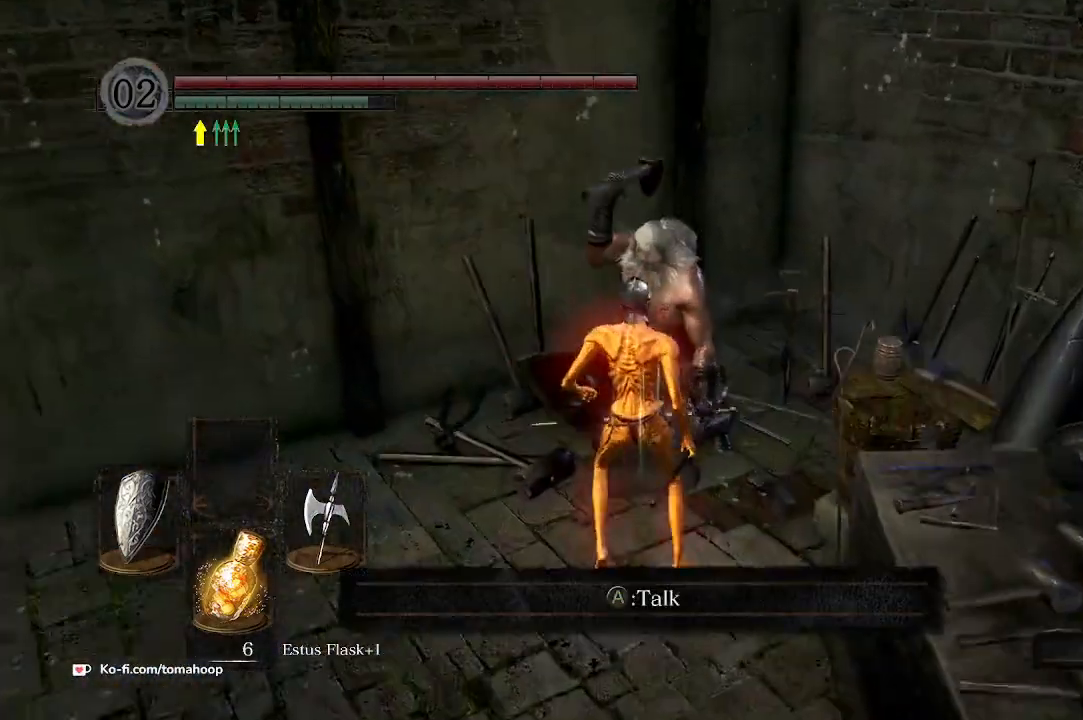
{"buttons": [], "left_stick": "center", "right_stick": "center", "events": [[100, "right_stick", "center"]]}
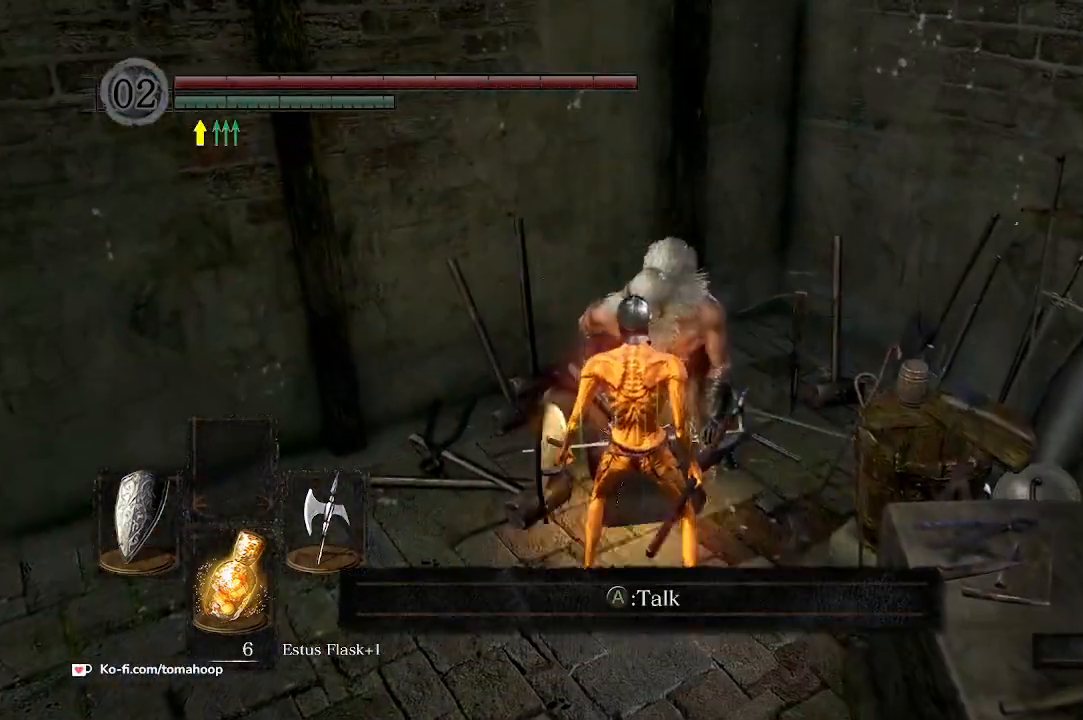
{"buttons": [], "left_stick": "center", "right_stick": "center", "events": [[133, "right_stick", "down-right"], [333, "right_stick", "center"]]}
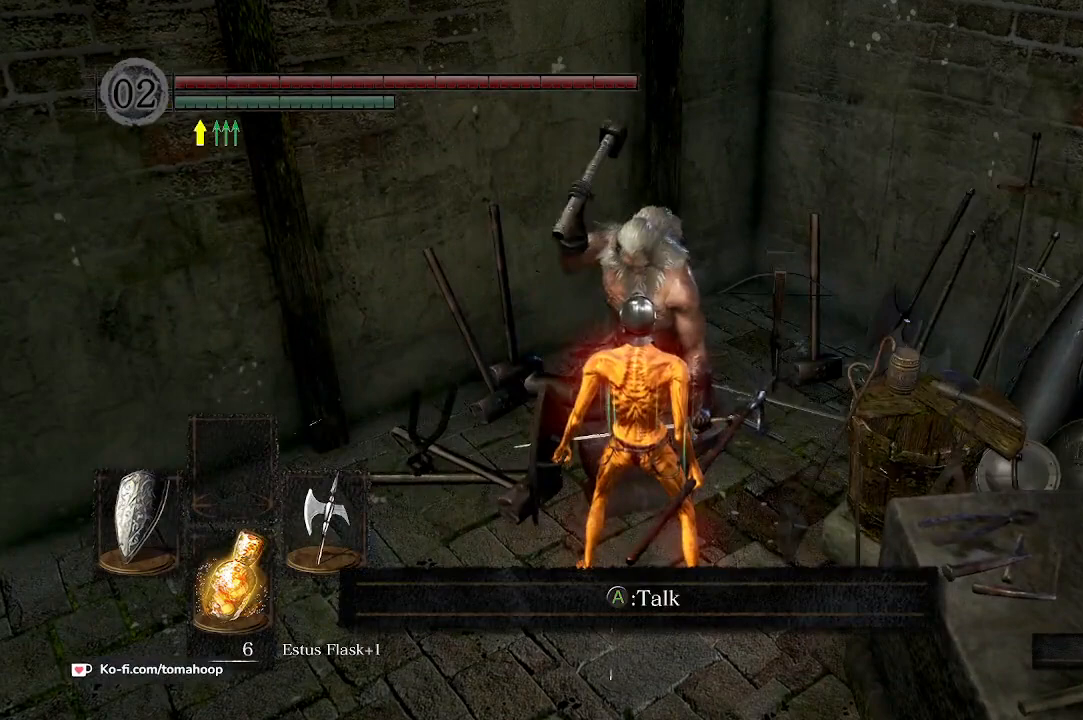
{"buttons": [], "left_stick": "center", "right_stick": "center", "events": []}
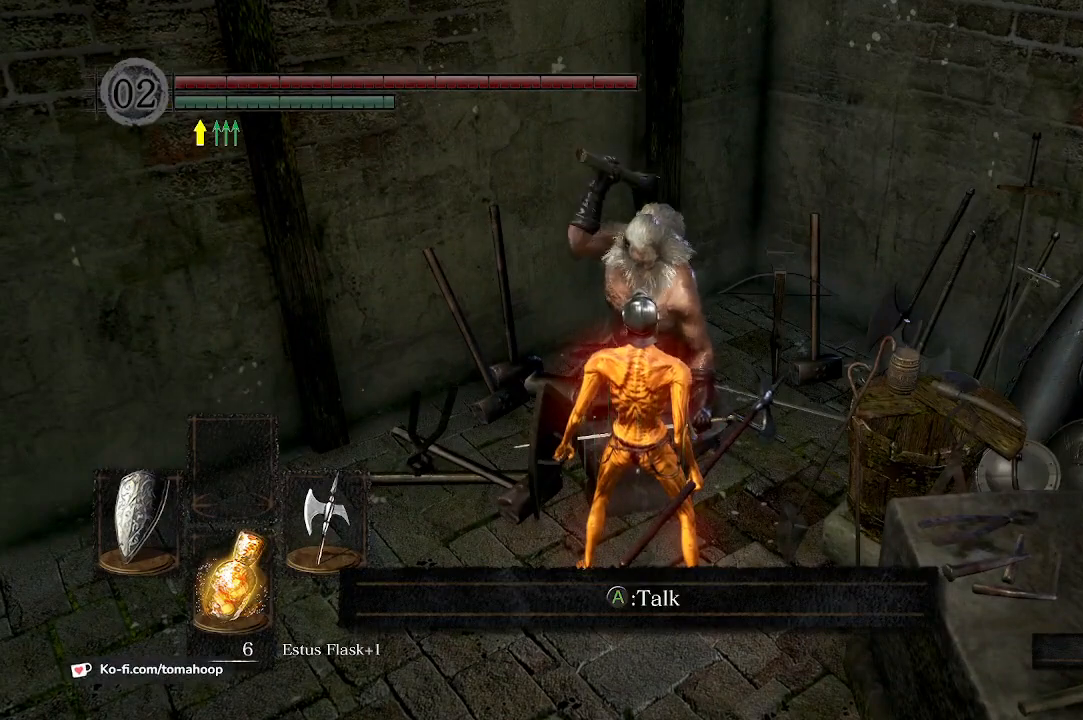
{"buttons": ["A"], "left_stick": "center", "right_stick": "center", "events": [[100, "A", "down"], [133, "A", "up"], [500, "A", "down"]]}
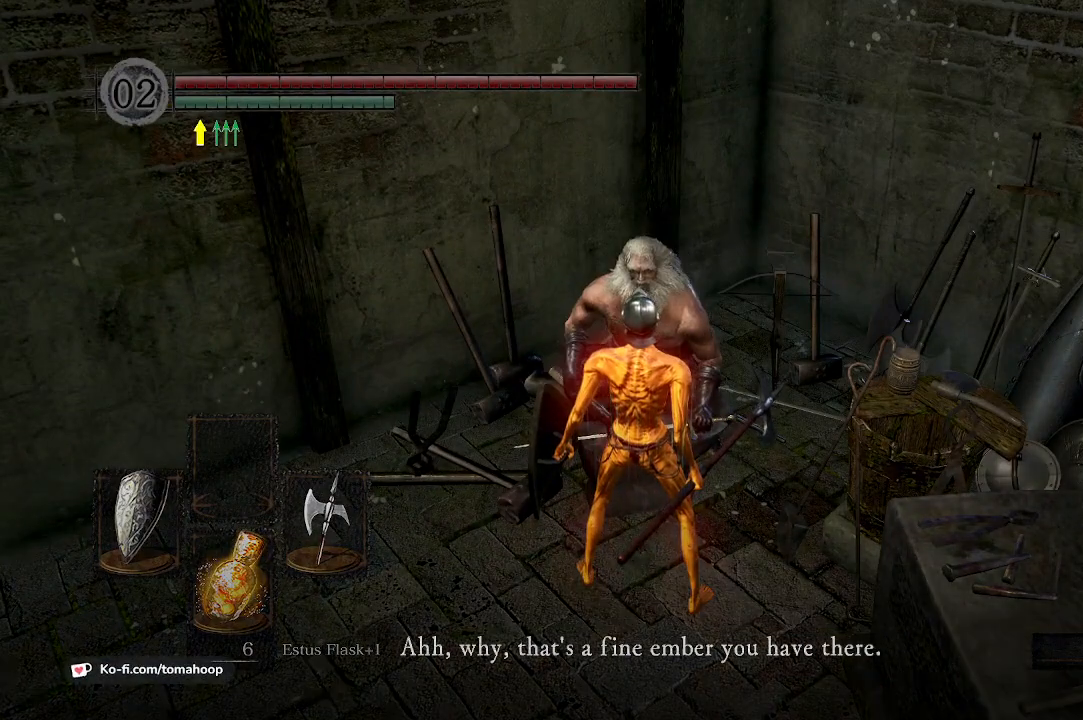
{"buttons": ["A"], "left_stick": "center", "right_stick": "center", "events": [[67, "A", "up"], [167, "A", "down"], [233, "A", "up"], [500, "A", "down"]]}
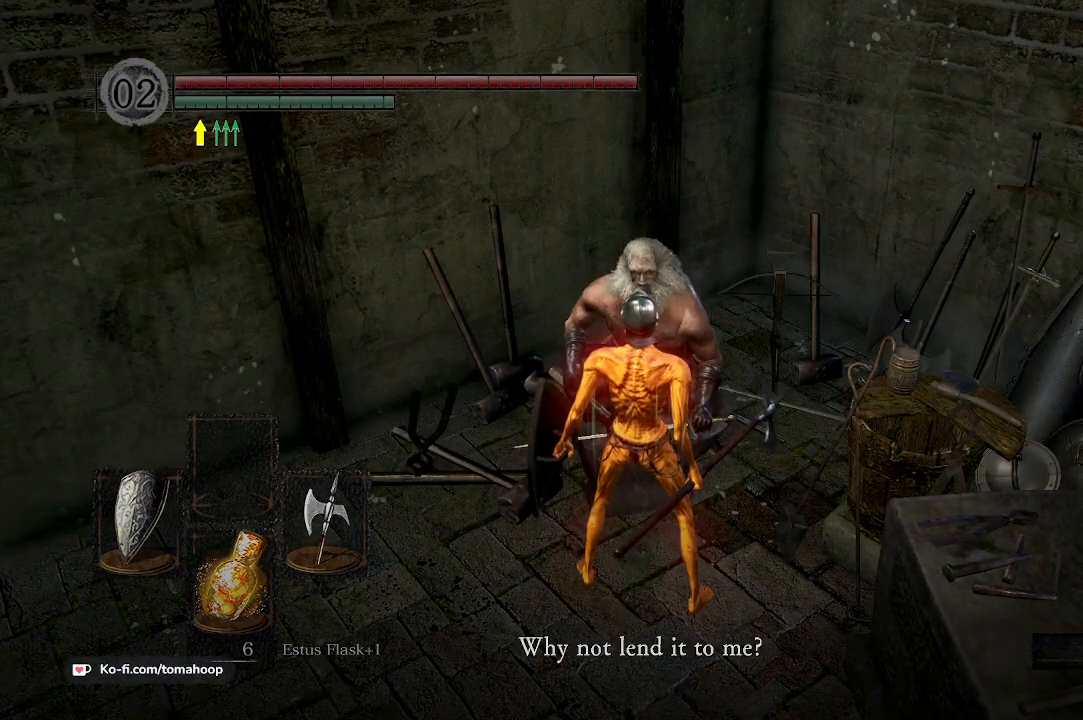
{"buttons": [], "left_stick": "center", "right_stick": "center", "events": [[67, "A", "up"]]}
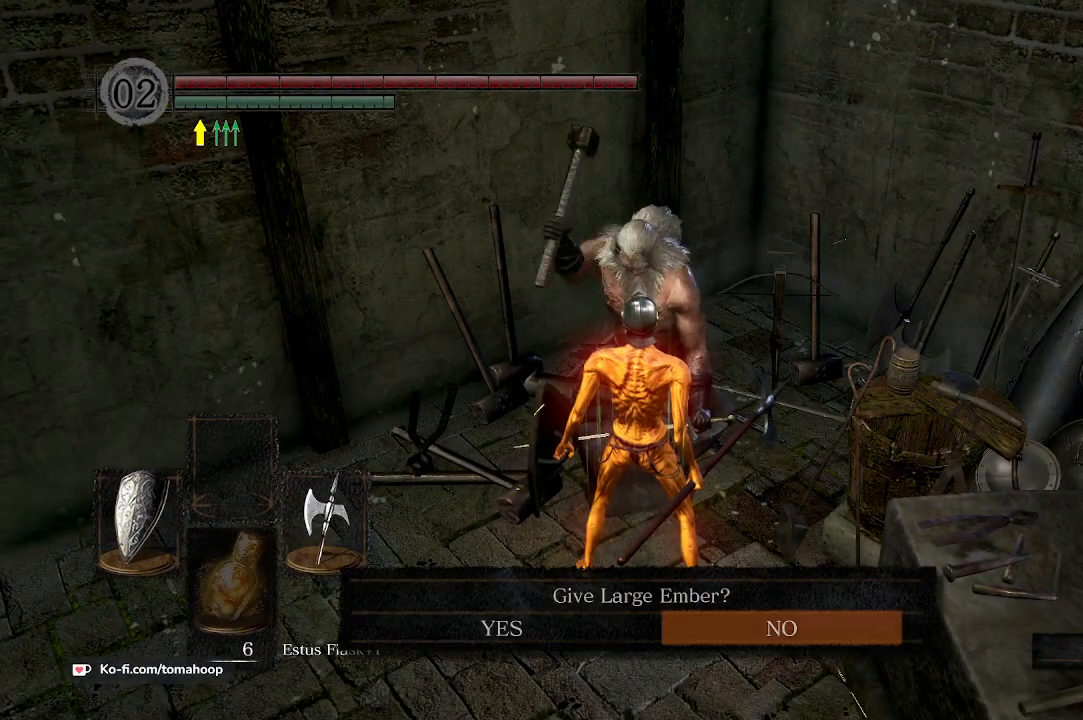
{"buttons": [], "left_stick": "center", "right_stick": "center", "events": [[200, "DPAD_LEFT", "down"], [333, "A", "down"], [333, "DPAD_LEFT", "up"], [433, "A", "up"]]}
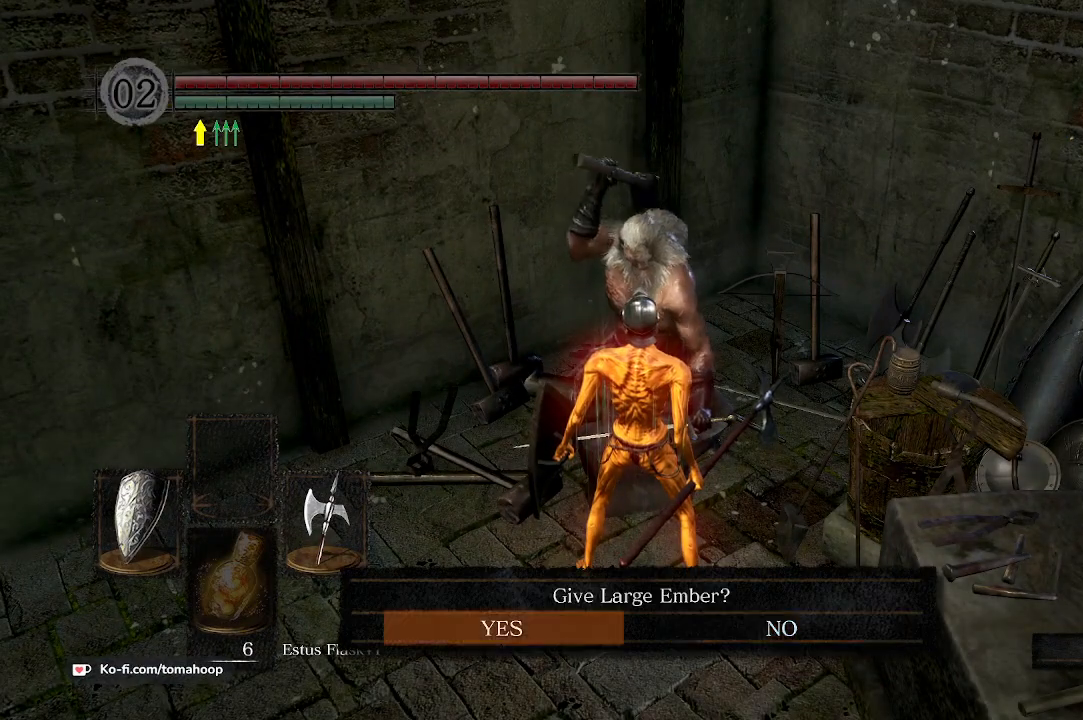
{"buttons": ["A"], "left_stick": "center", "right_stick": "center", "events": [[67, "A", "down"], [167, "A", "up"], [300, "A", "down"], [367, "A", "up"], [500, "A", "down"]]}
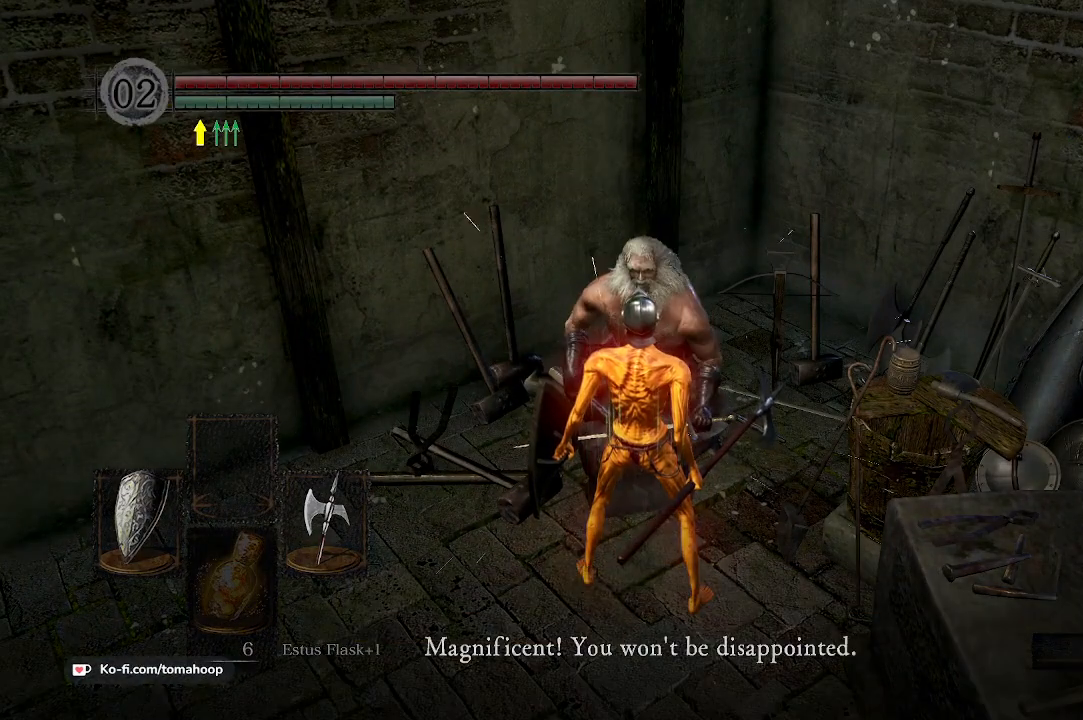
{"buttons": ["A"], "left_stick": "center", "right_stick": "center", "events": [[100, "A", "up"], [233, "A", "down"], [333, "A", "up"], [500, "A", "down"]]}
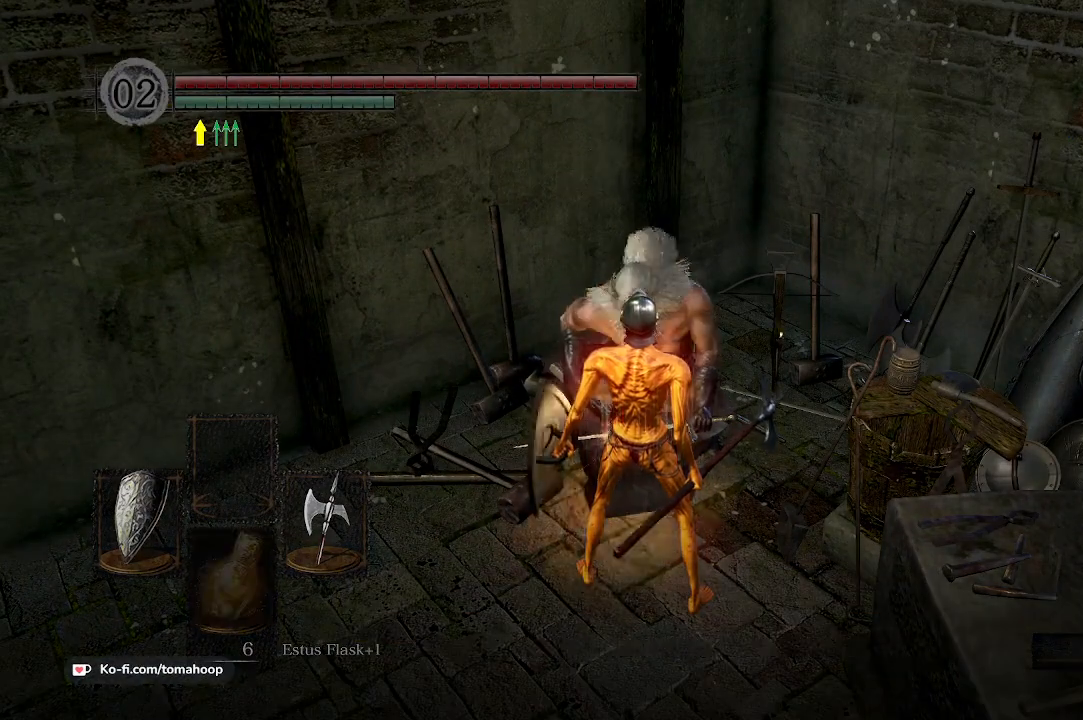
{"buttons": [], "left_stick": "center", "right_stick": "center", "events": [[100, "A", "up"], [300, "A", "down"], [433, "A", "up"]]}
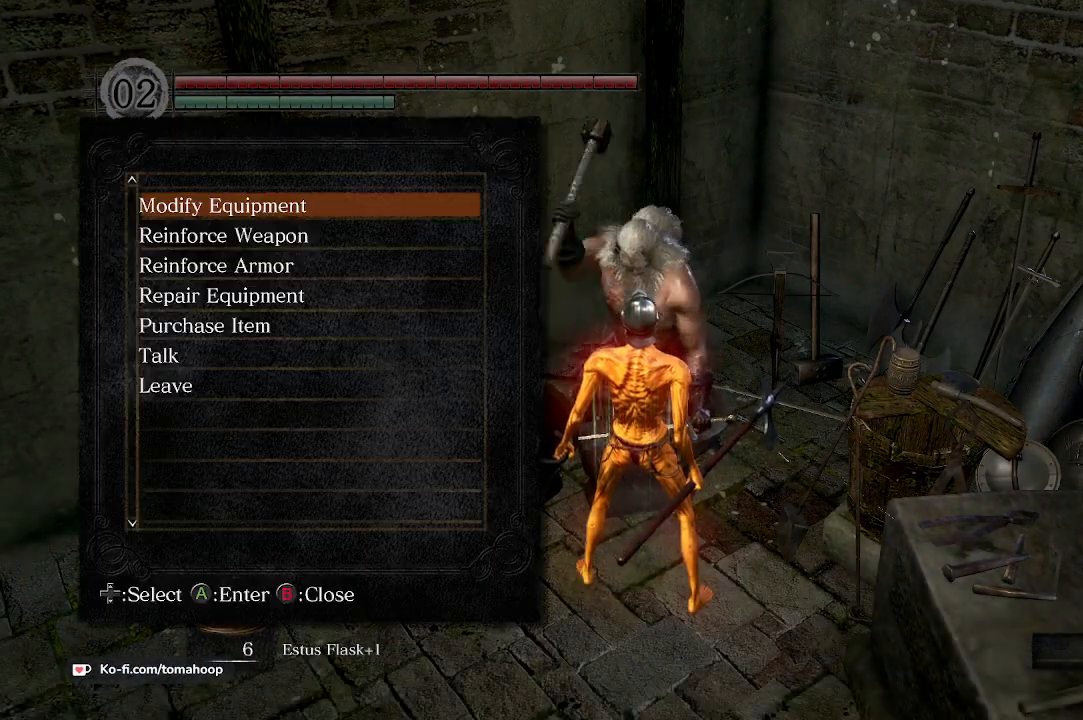
{"buttons": [], "left_stick": "center", "right_stick": "center", "events": []}